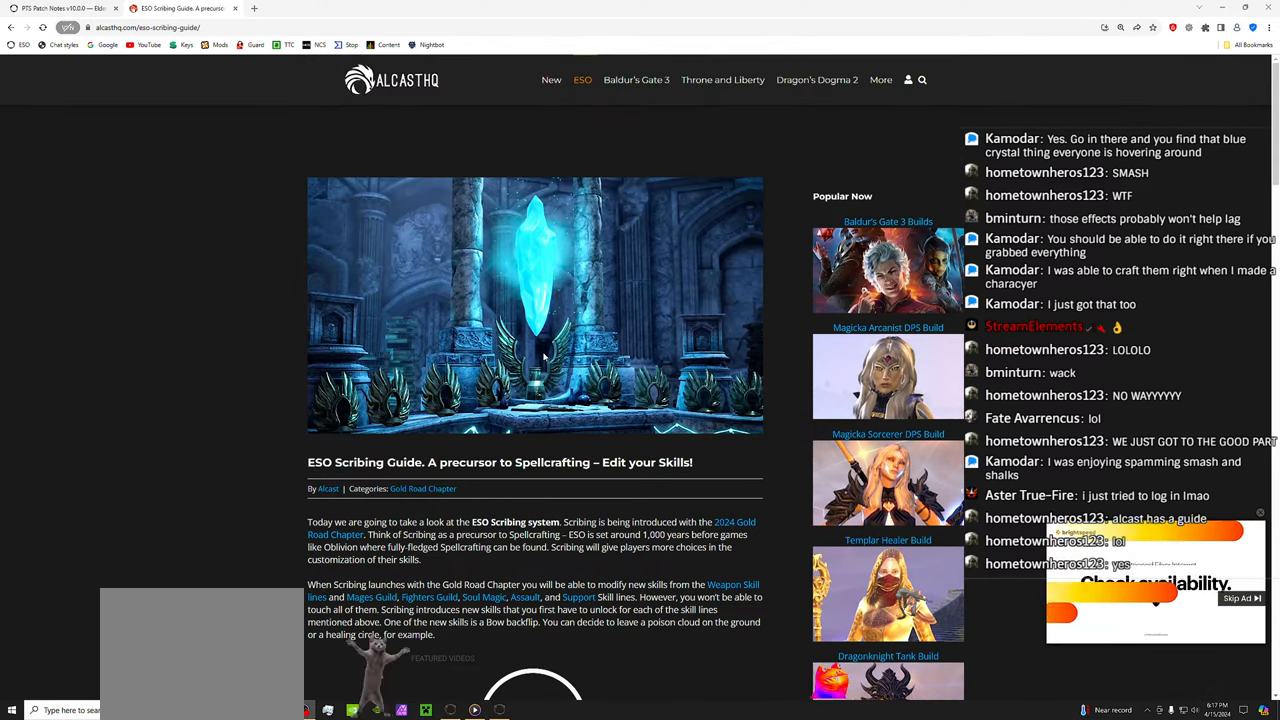
Gameplay with a controller (PlayStation layout); each line is a JSON object with the inputs held at the frame after it. "events" lists button and stick changes between this image and that frame as [ms after this image, input, new state], when the widget could be followed in between. Not read: R1.
{"buttons": [], "left_stick": "center", "right_stick": "center", "events": [[316, "R2", "down"], [366, "R2", "up"]]}
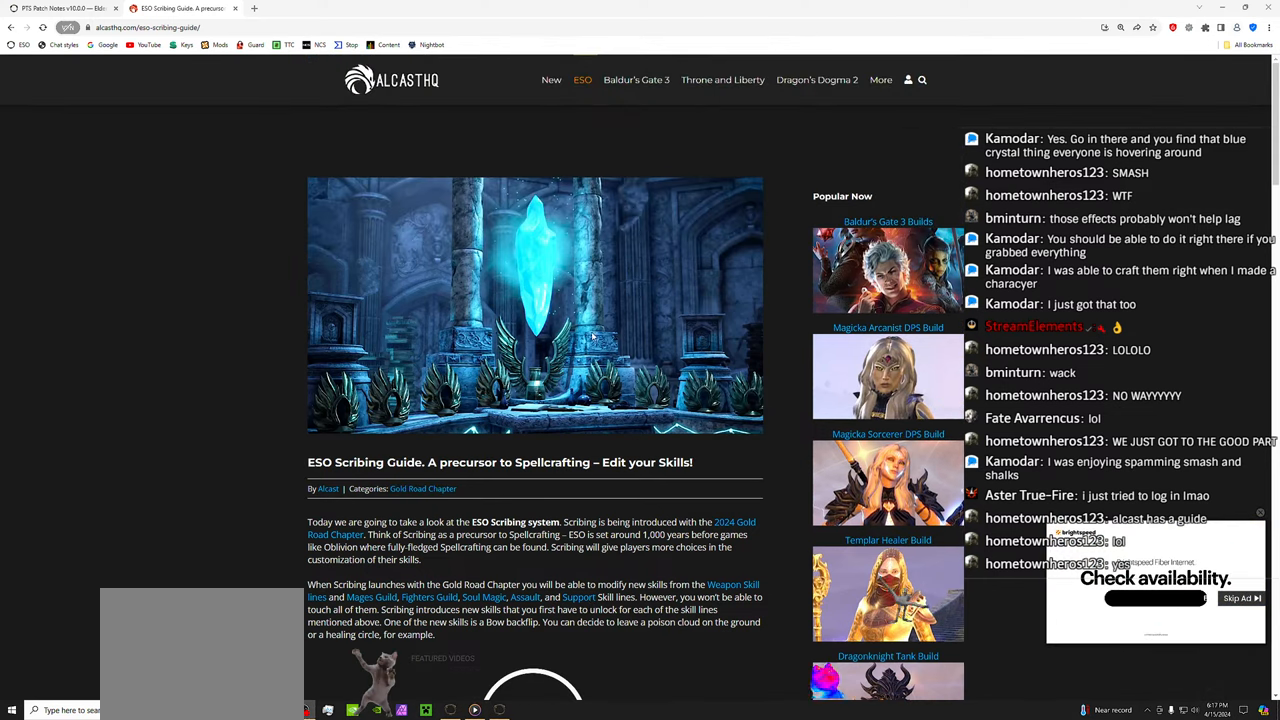
{"buttons": [], "left_stick": "center", "right_stick": "center", "events": [[200, "R2", "down"], [316, "R2", "up"]]}
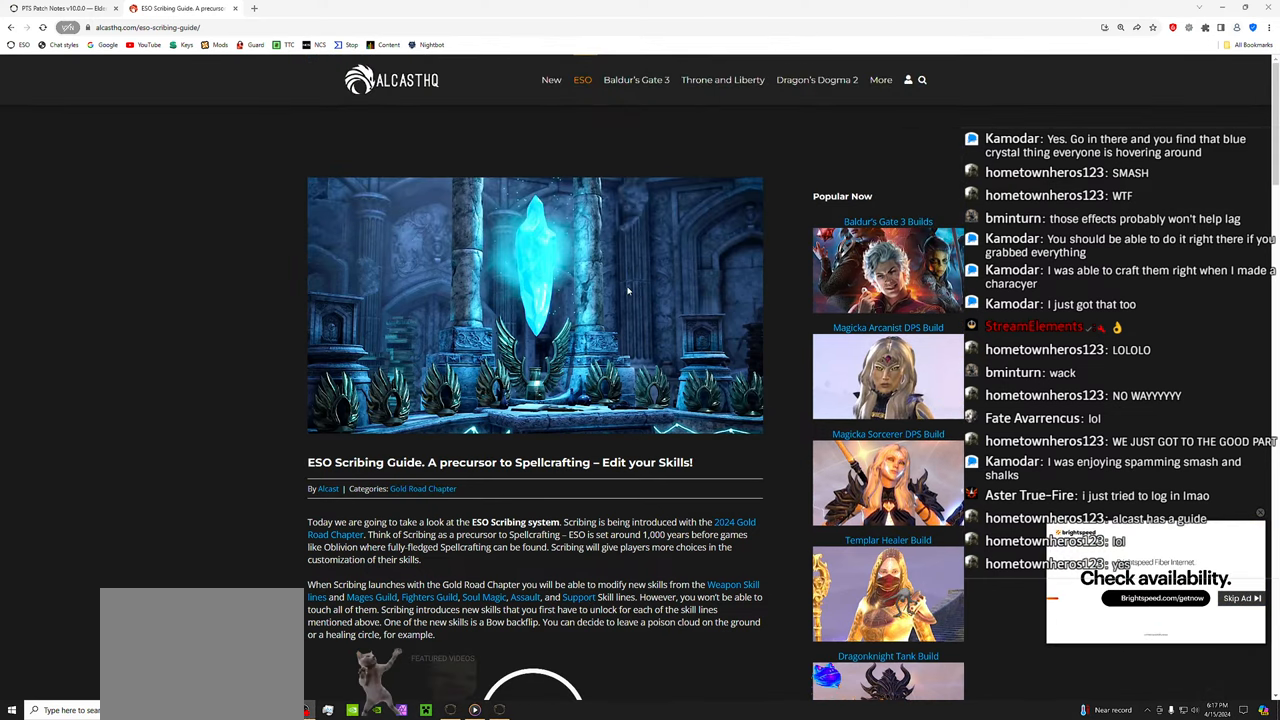
{"buttons": ["R2"], "left_stick": "center", "right_stick": "center", "events": [[66, "R2", "down"], [133, "R2", "up"], [450, "R2", "down"]]}
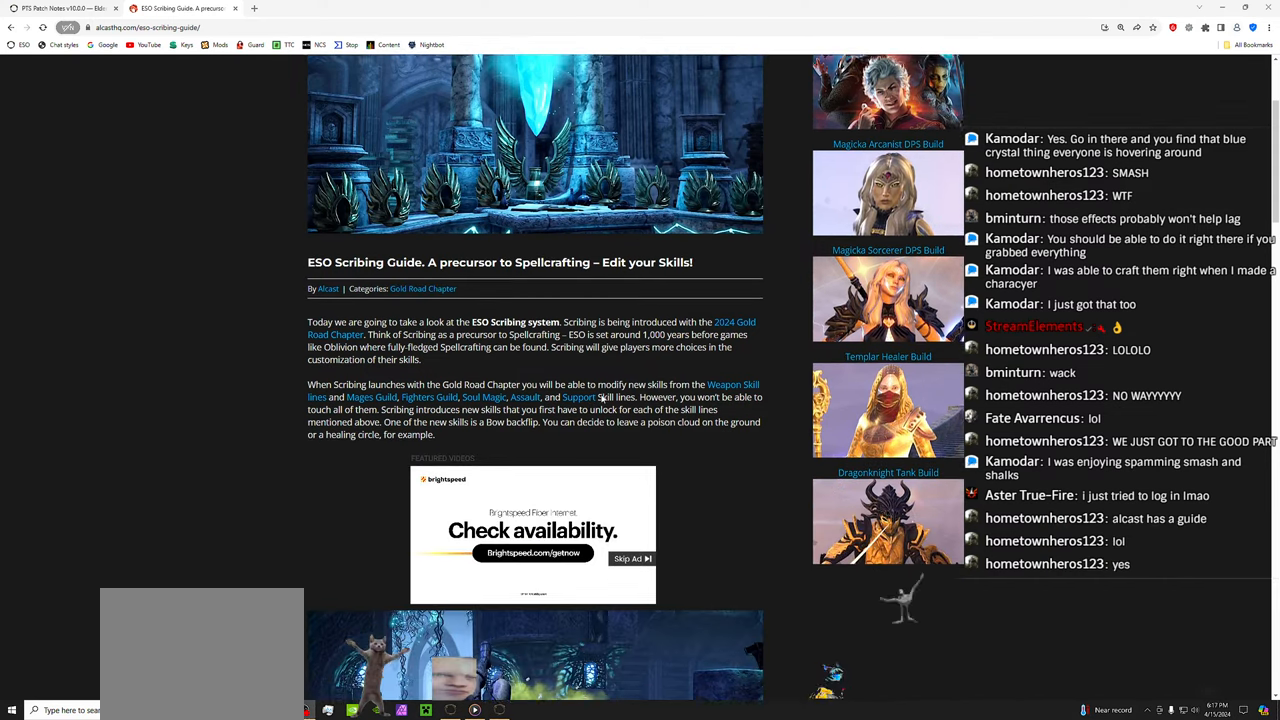
{"buttons": [], "left_stick": "center", "right_stick": "center", "events": [[50, "R2", "up"]]}